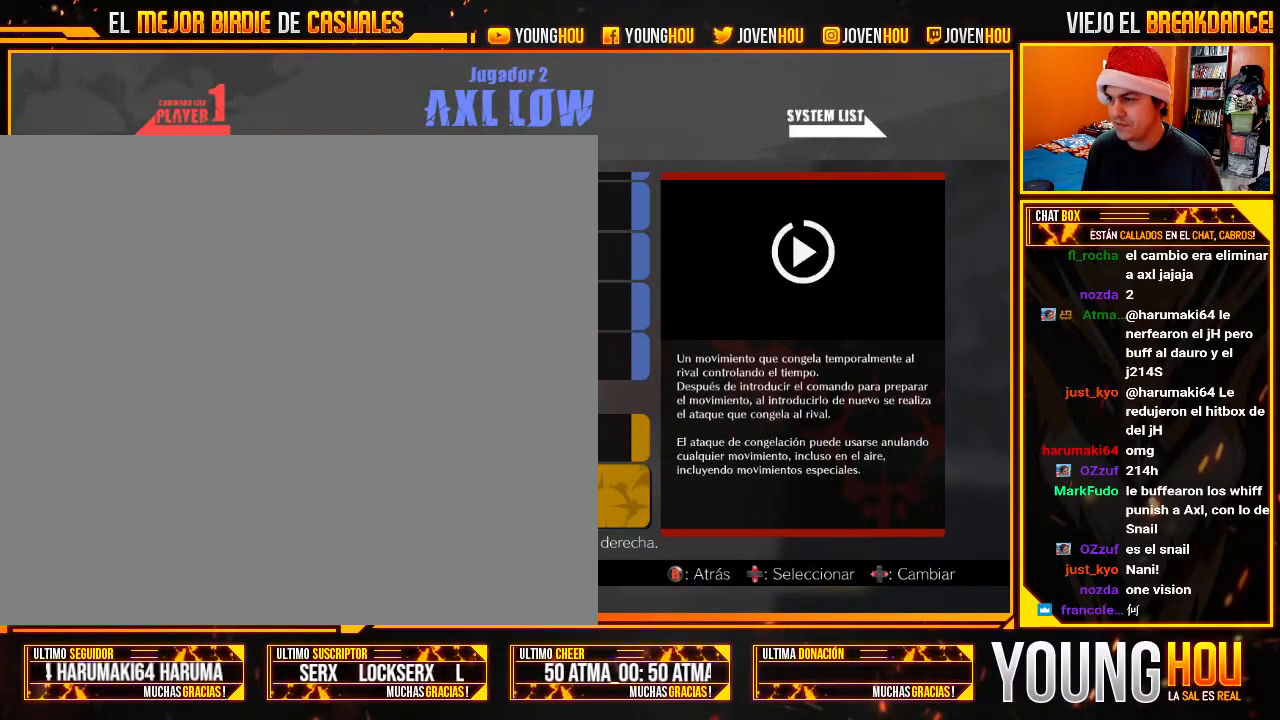
Gameplay with a controller (arcade stick); each line is a JSON object with the inputs held at the frame after it. "events" lists button and stick changes between this image and that frame as [ms after this image, input, new state], when the widget could be followed in between. Not read: L3 R3.
{"buttons": [], "left_stick": "center", "events": []}
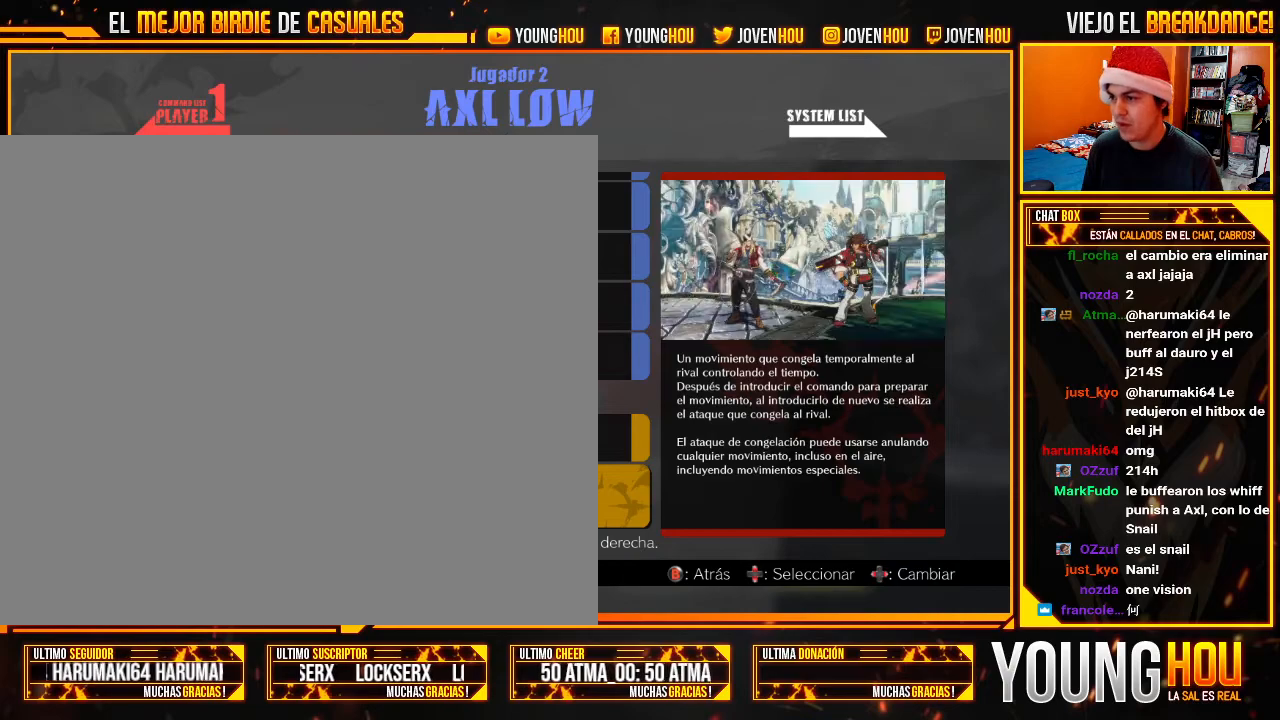
{"buttons": [], "left_stick": "center", "events": []}
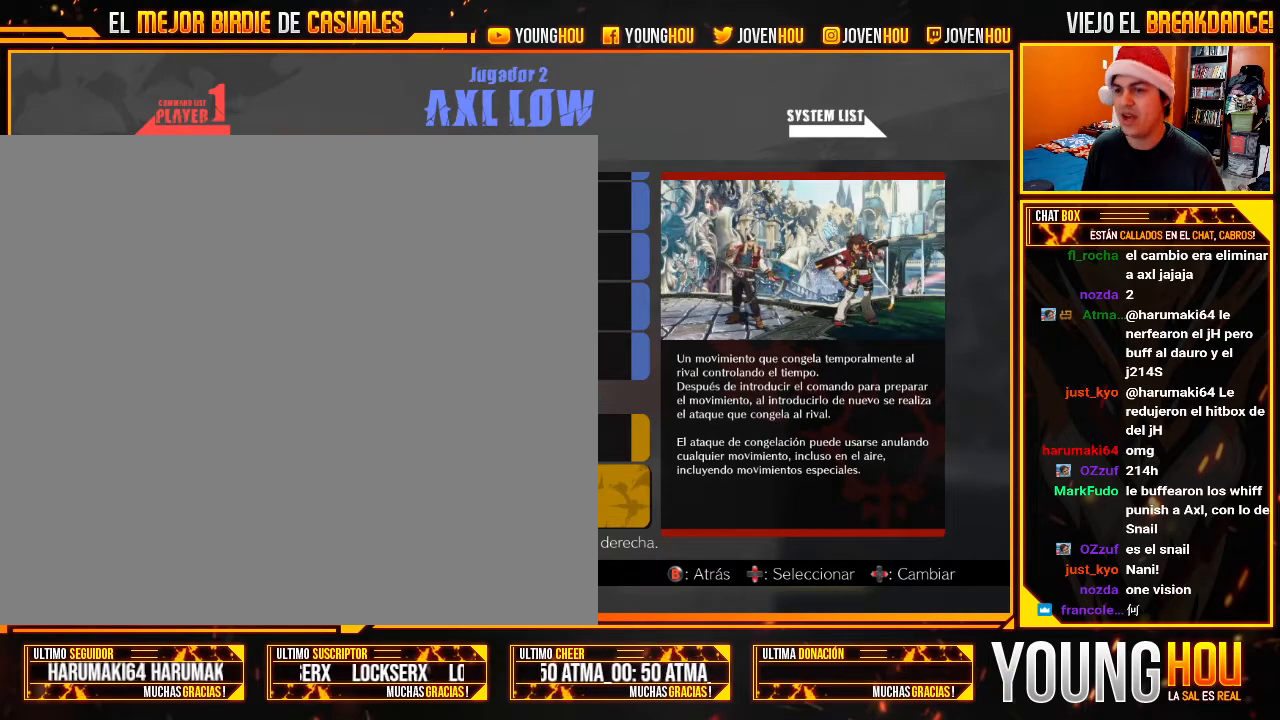
{"buttons": [], "left_stick": "center", "events": []}
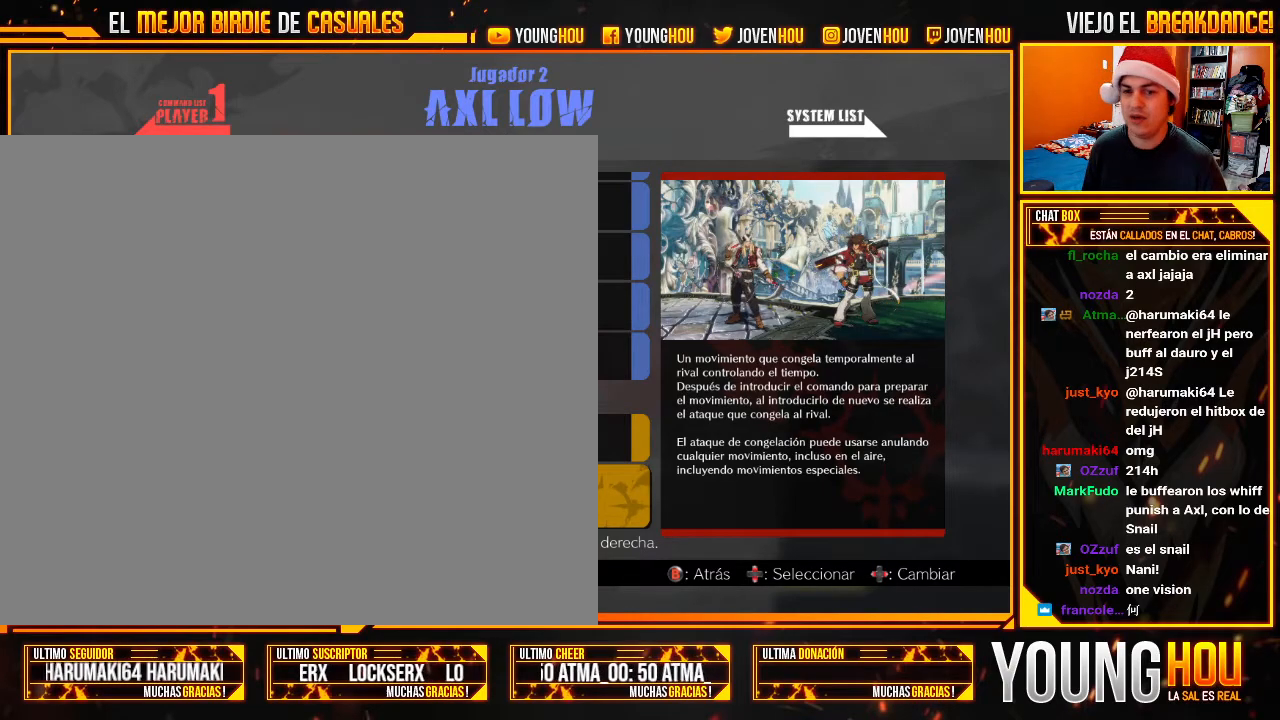
{"buttons": [], "left_stick": "center", "events": [[161, "L2", "down"], [268, "L2", "up"]]}
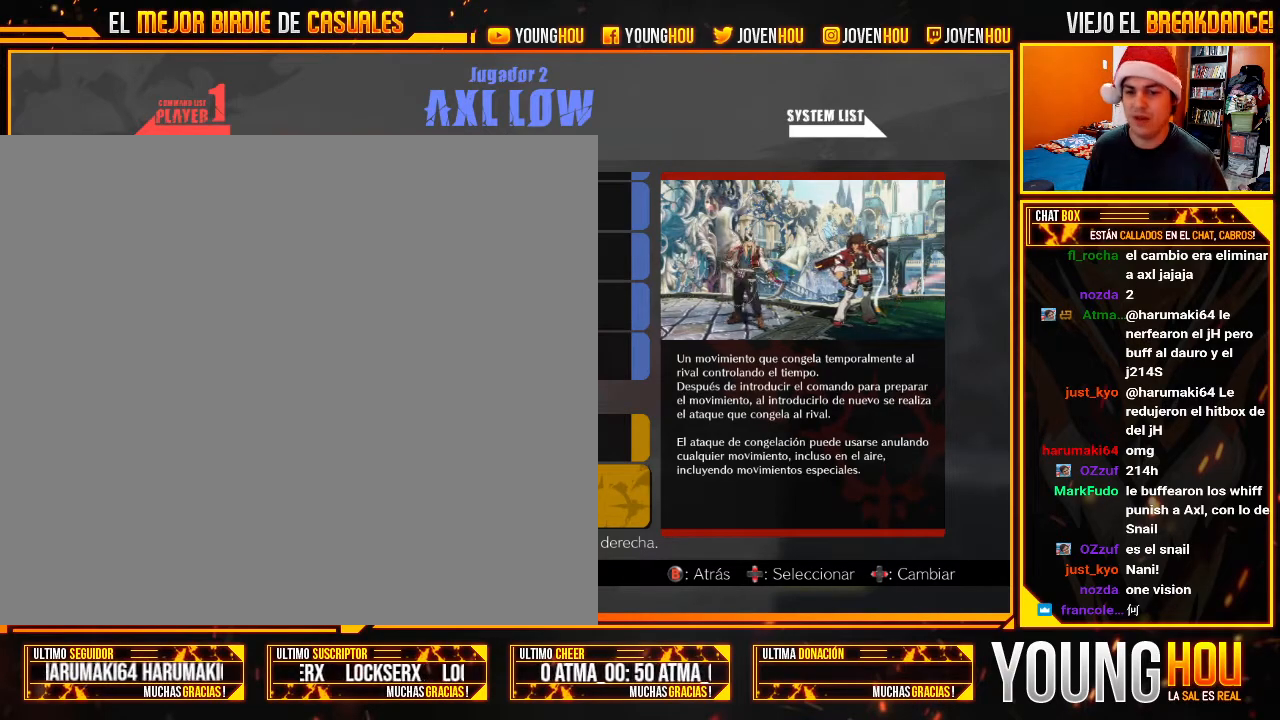
{"buttons": [], "left_stick": "center", "events": [[161, "CIRCLE", "down"], [232, "CIRCLE", "up"]]}
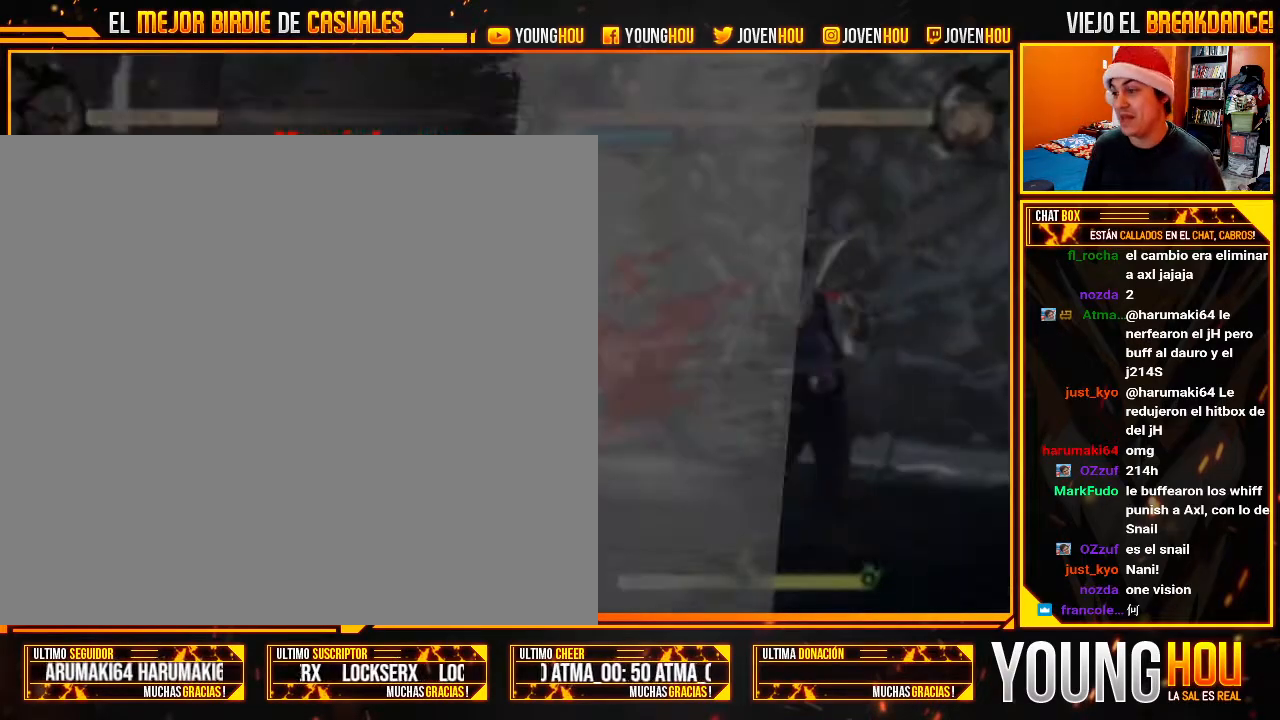
{"buttons": [], "left_stick": "center", "events": []}
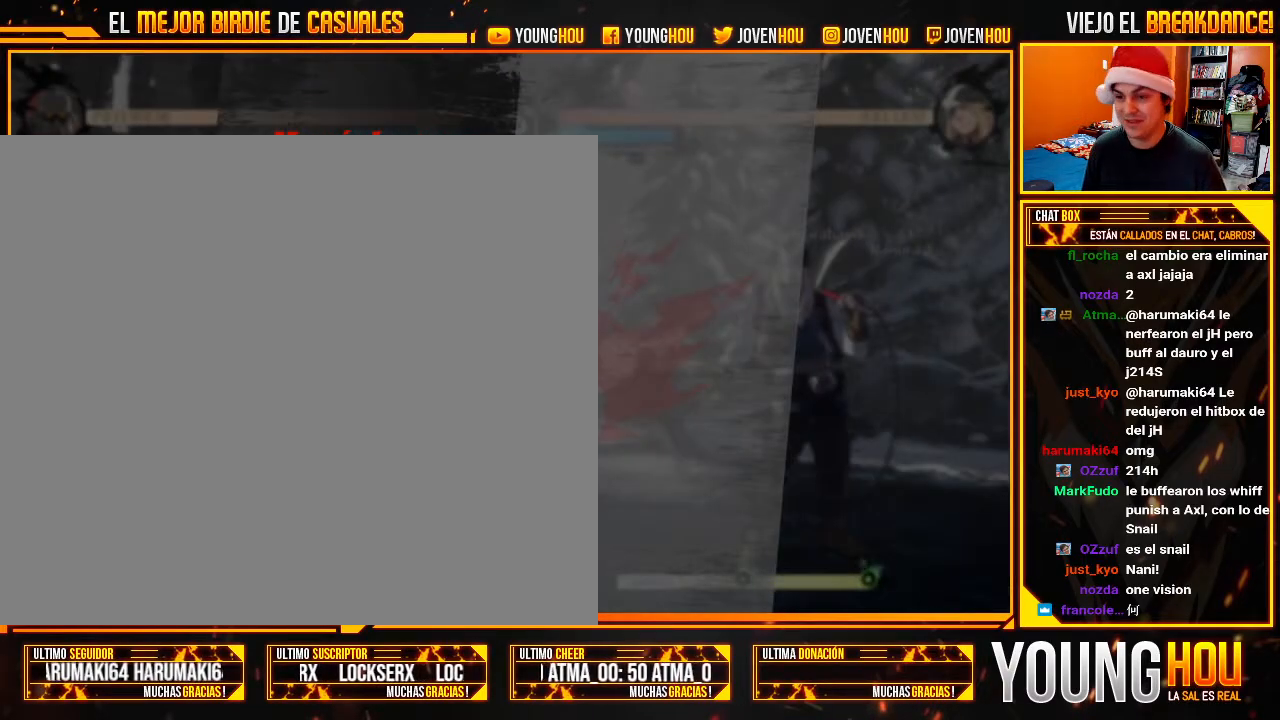
{"buttons": [], "left_stick": "center", "events": []}
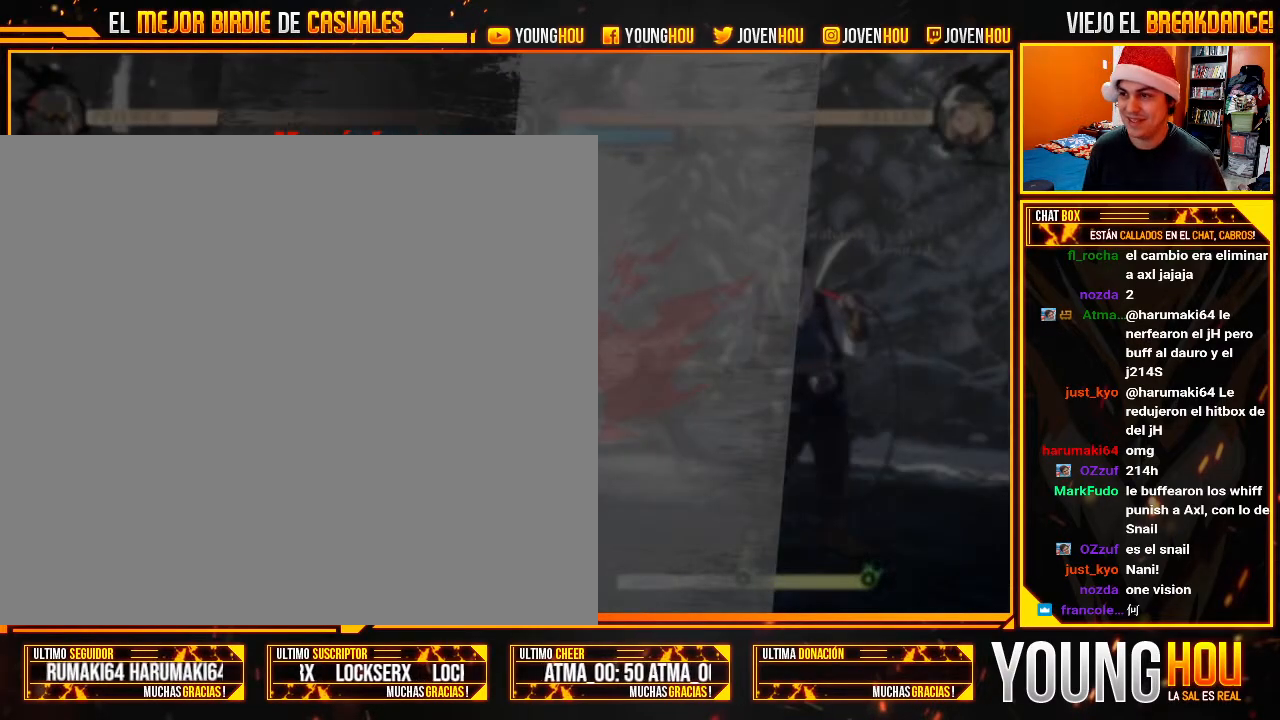
{"buttons": [], "left_stick": "center", "events": [[54, "START", "down"], [179, "START", "up"]]}
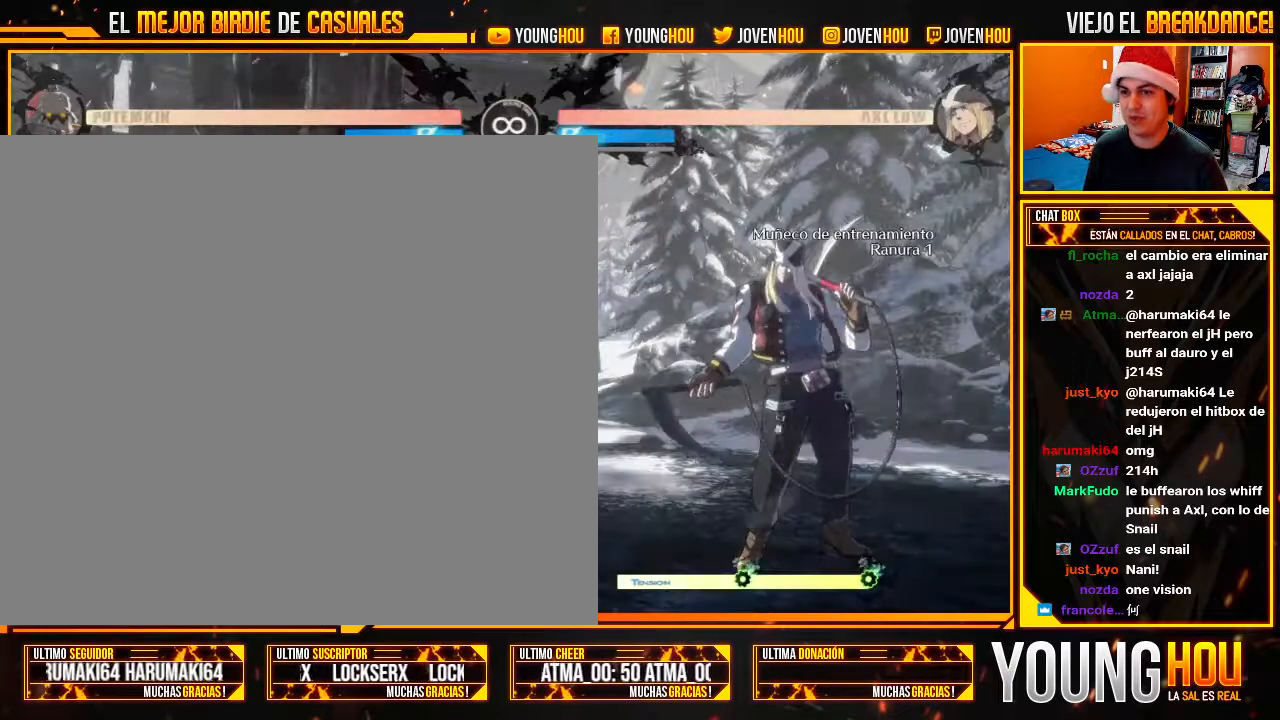
{"buttons": [], "left_stick": "center", "events": [[339, "L2", "down"], [411, "L2", "up"]]}
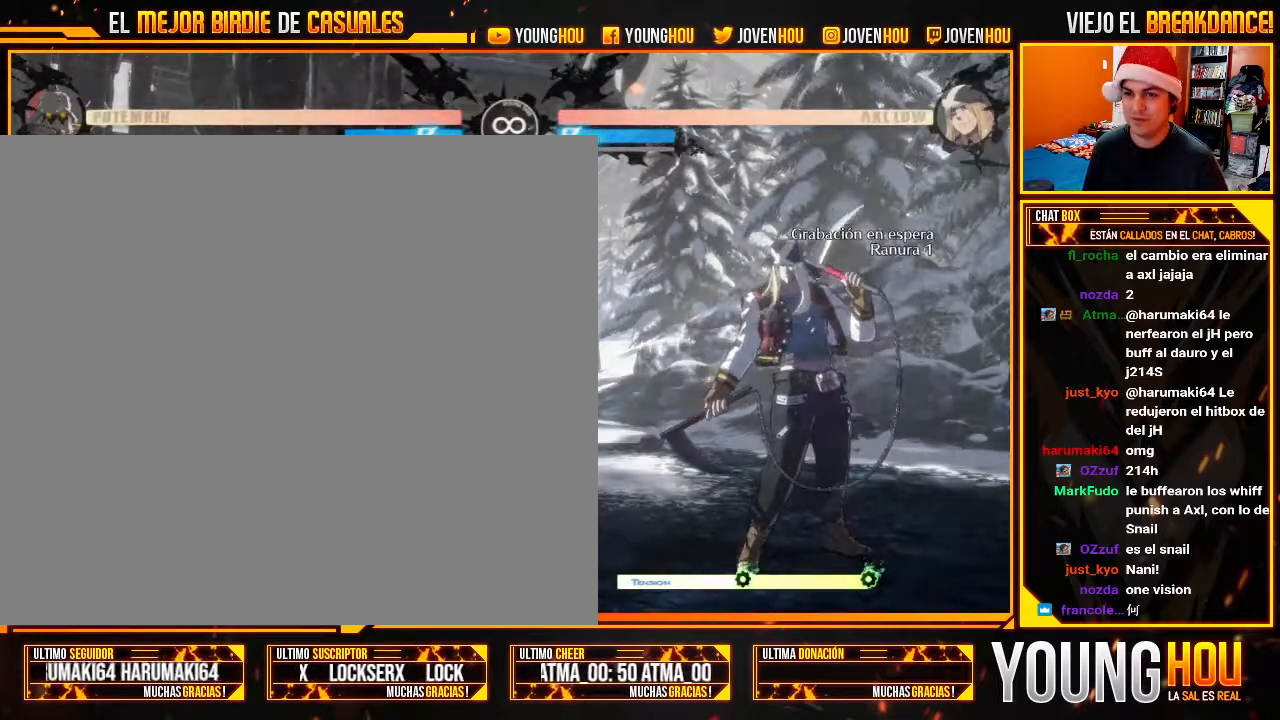
{"buttons": [], "left_stick": "down-right", "events": [[18, "L2", "down"], [89, "L2", "up"], [286, "SQUARE", "down"], [339, "SQUARE", "up"], [357, "left_stick", "left"], [446, "left_stick", "down"], [500, "left_stick", "down-right"]]}
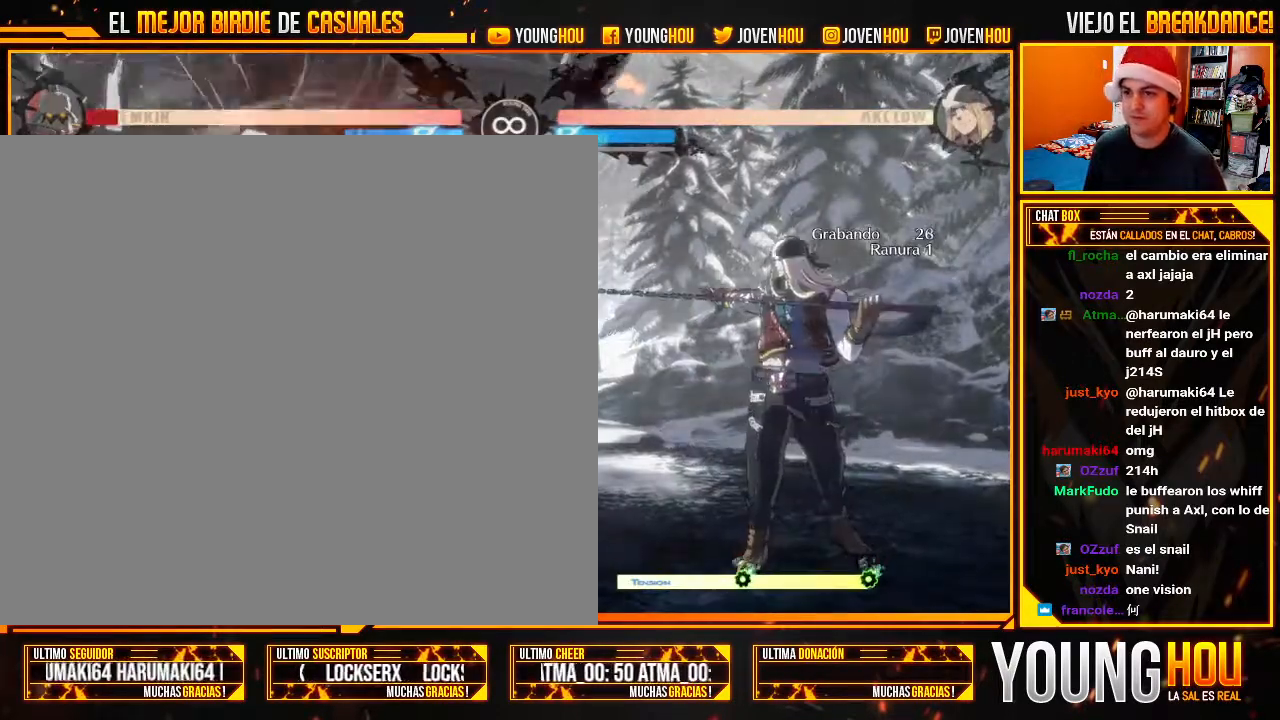
{"buttons": [], "left_stick": "right", "events": [[54, "left_stick", "right"], [107, "left_stick", "center"], [268, "left_stick", "left"], [375, "left_stick", "down"], [464, "left_stick", "right"]]}
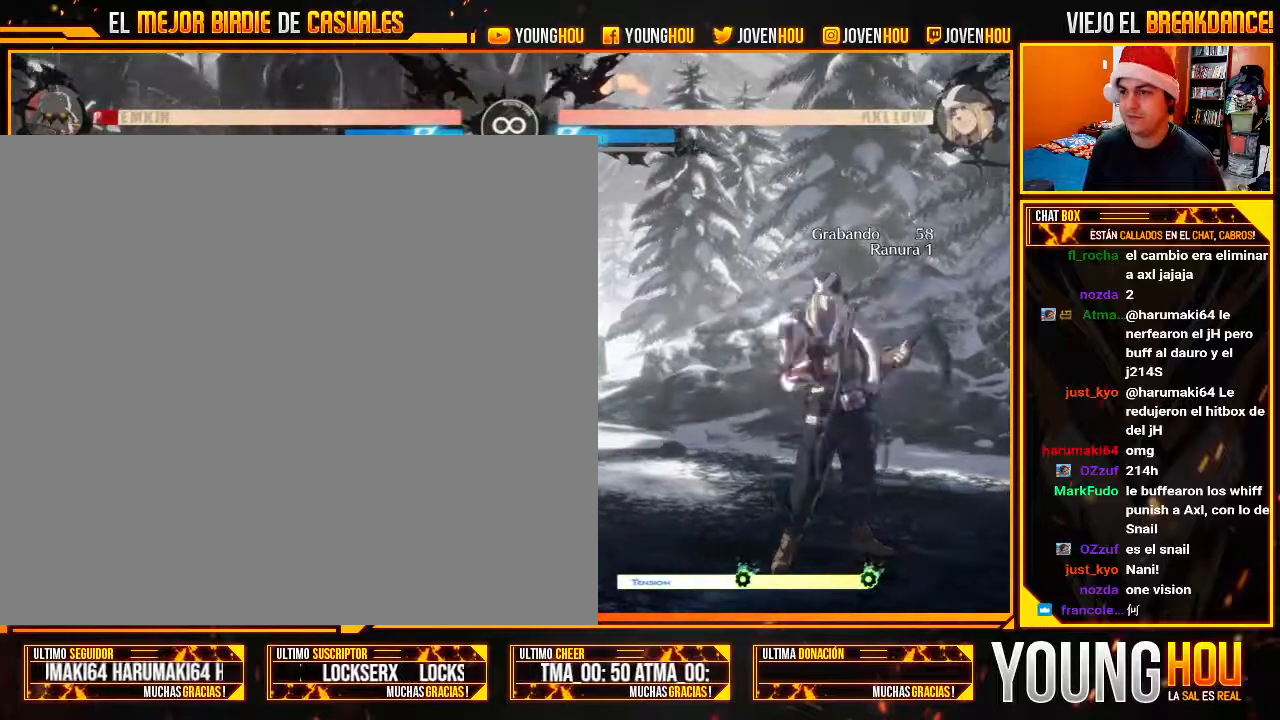
{"buttons": [], "left_stick": "center", "events": [[71, "left_stick", "center"]]}
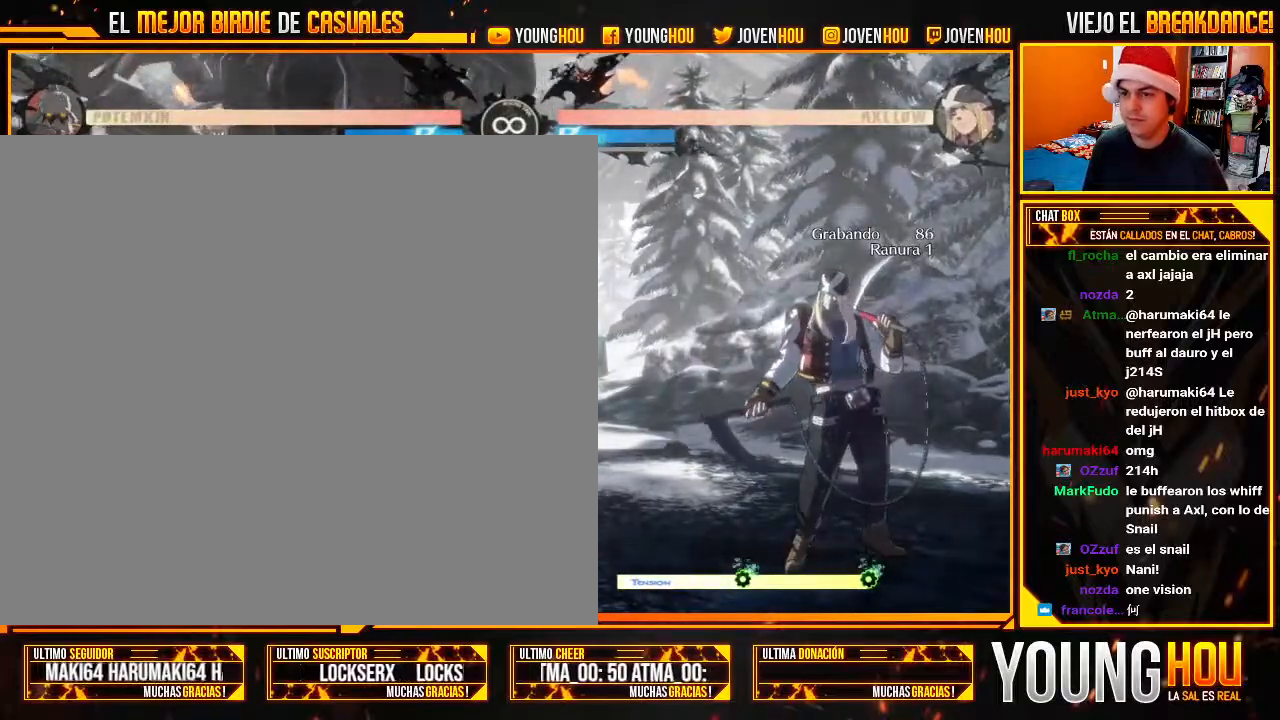
{"buttons": [], "left_stick": "center", "events": []}
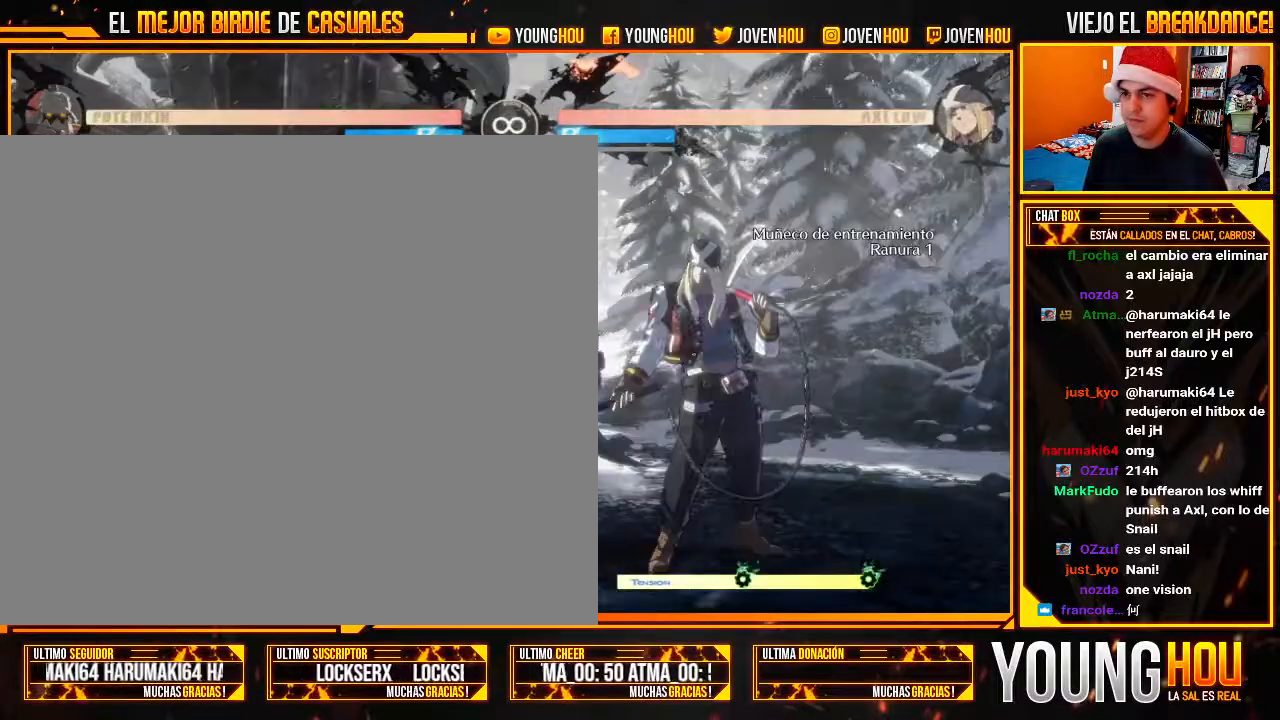
{"buttons": [], "left_stick": "center", "events": [[214, "L2", "down"], [268, "L2", "up"], [339, "L2", "down"], [411, "L2", "up"]]}
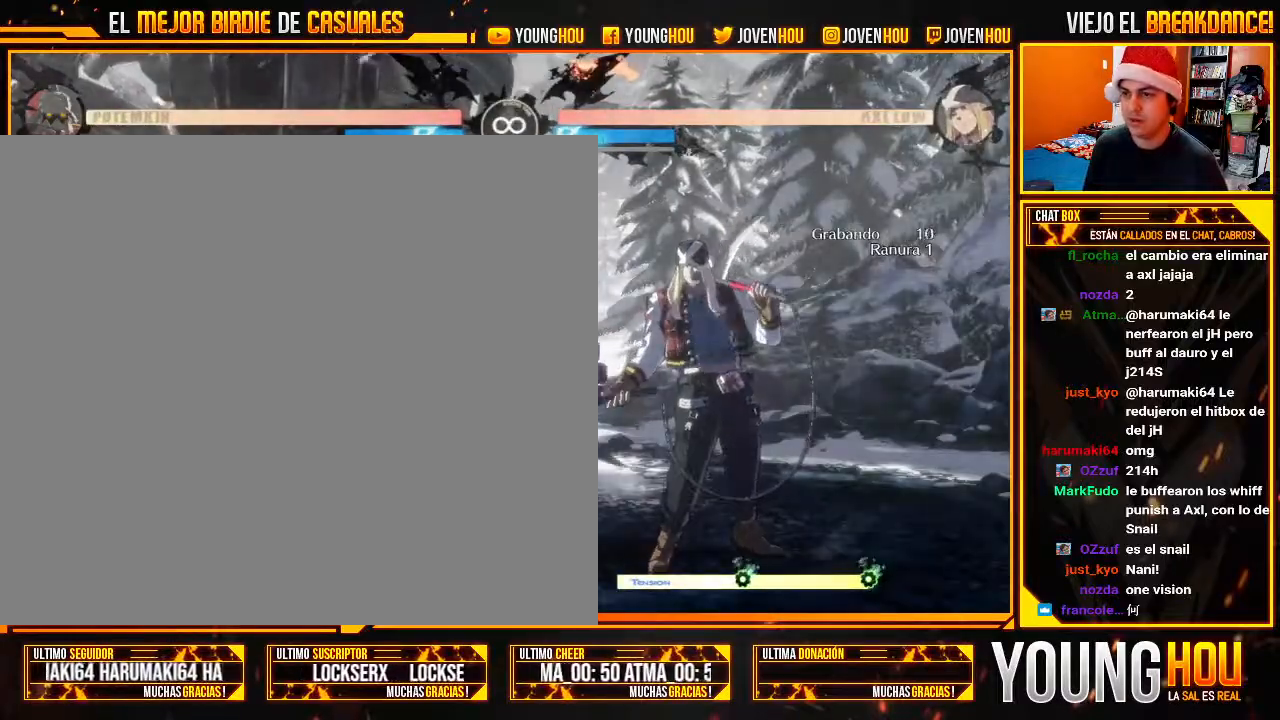
{"buttons": [], "left_stick": "center", "events": [[161, "left_stick", "left"], [250, "left_stick", "down"], [339, "left_stick", "right"], [393, "left_stick", "center"]]}
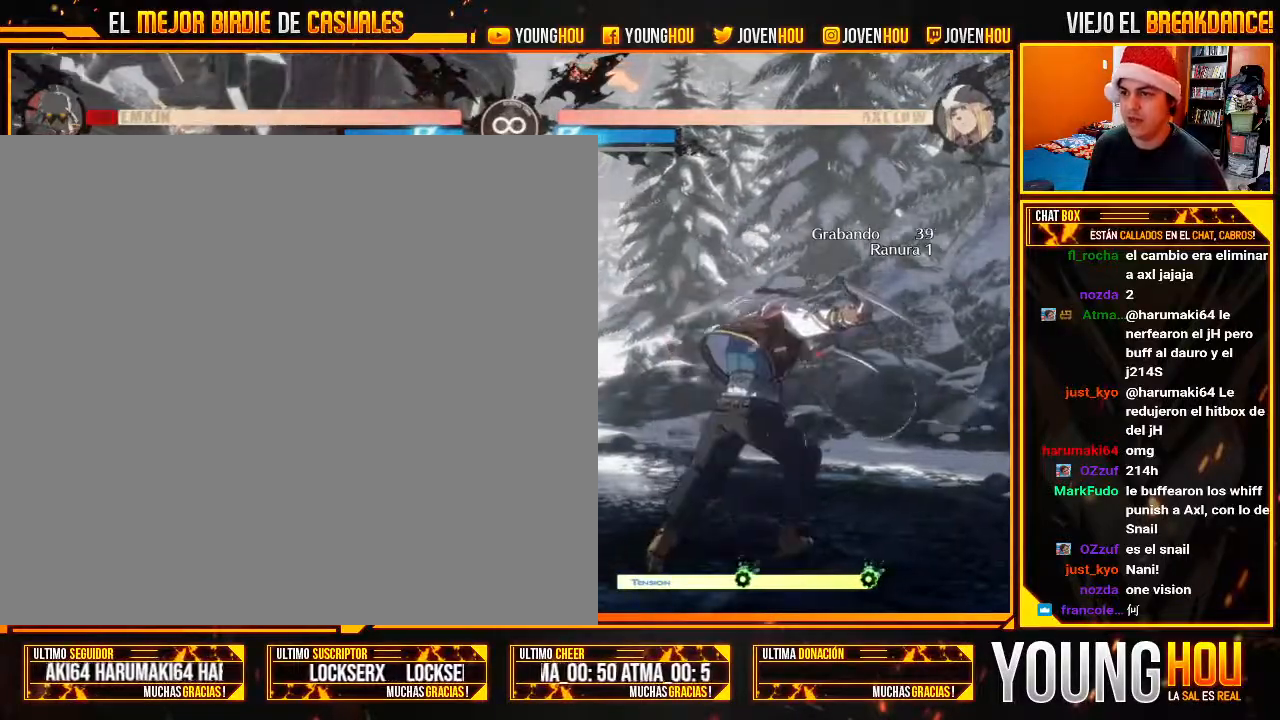
{"buttons": [], "left_stick": "center", "events": [[18, "left_stick", "left"], [125, "left_stick", "down"], [214, "left_stick", "right"], [304, "left_stick", "left"], [357, "SQUARE", "down"], [411, "left_stick", "center"], [429, "SQUARE", "up"]]}
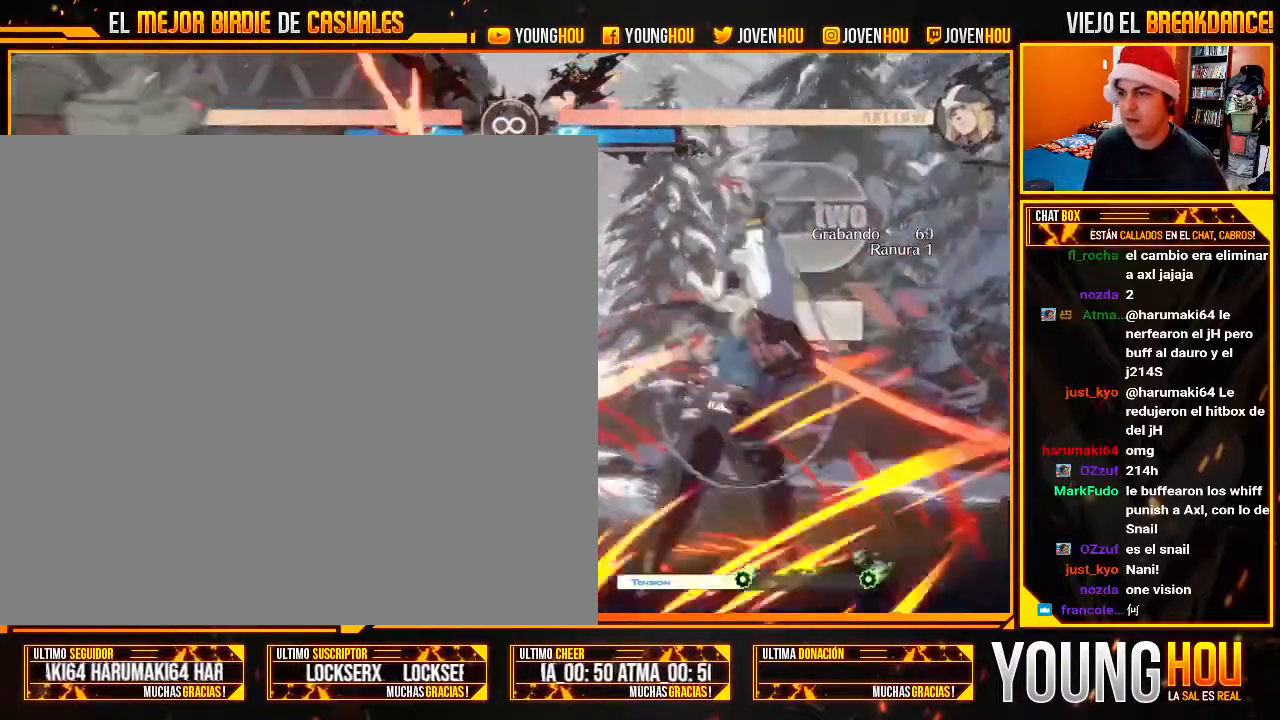
{"buttons": [], "left_stick": "center"}
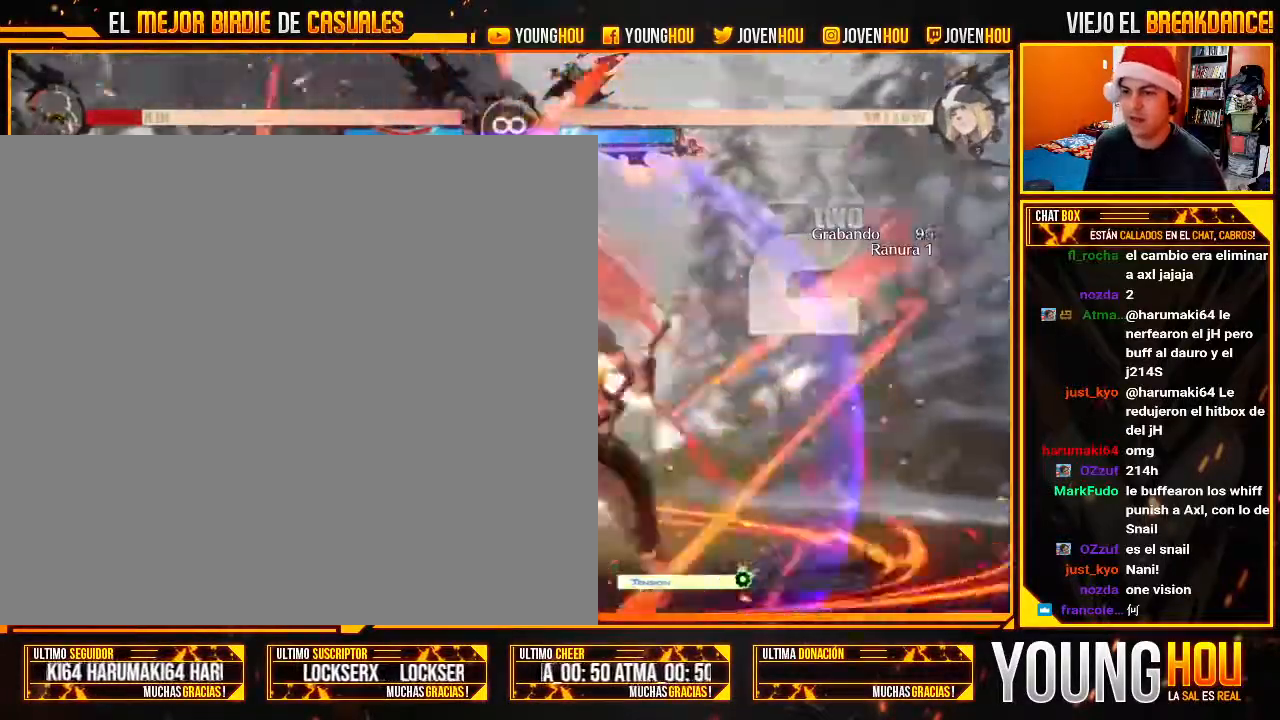
{"buttons": [], "left_stick": "left"}
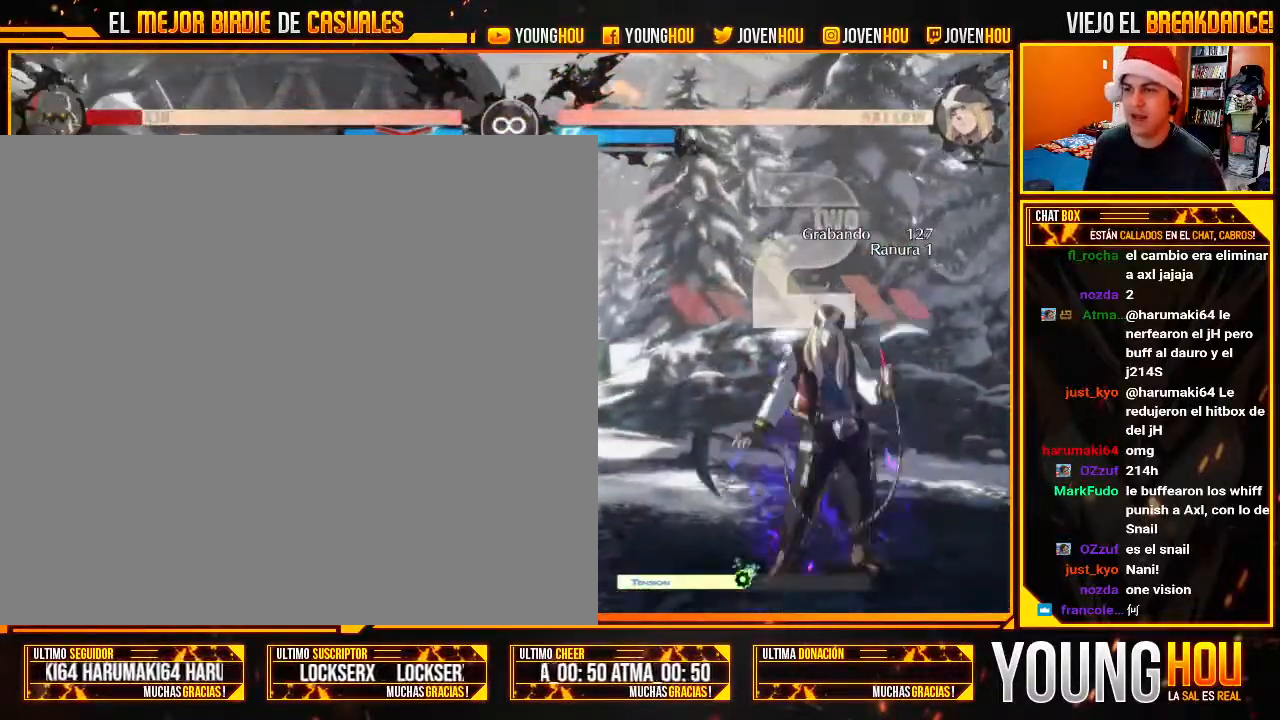
{"buttons": [], "left_stick": "center", "events": [[18, "left_stick", "center"]]}